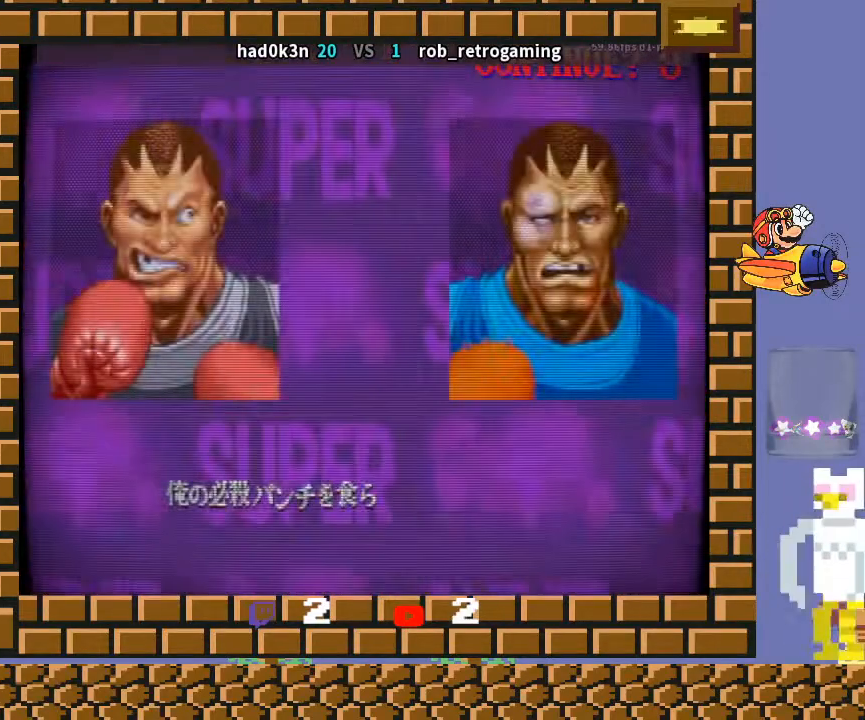
Gameplay with a controller (arcade stick); each line is a JSON object with the inputs held at the frame after it. "events" lists button and stick changes between this image and that frame as [ms after this image, input, new state], when the widget could be followed in between. Not read: L3 R3 Y.
{"buttons": [], "left_stick": "center", "events": [[200, "left_stick", "up"], [367, "left_stick", "center"]]}
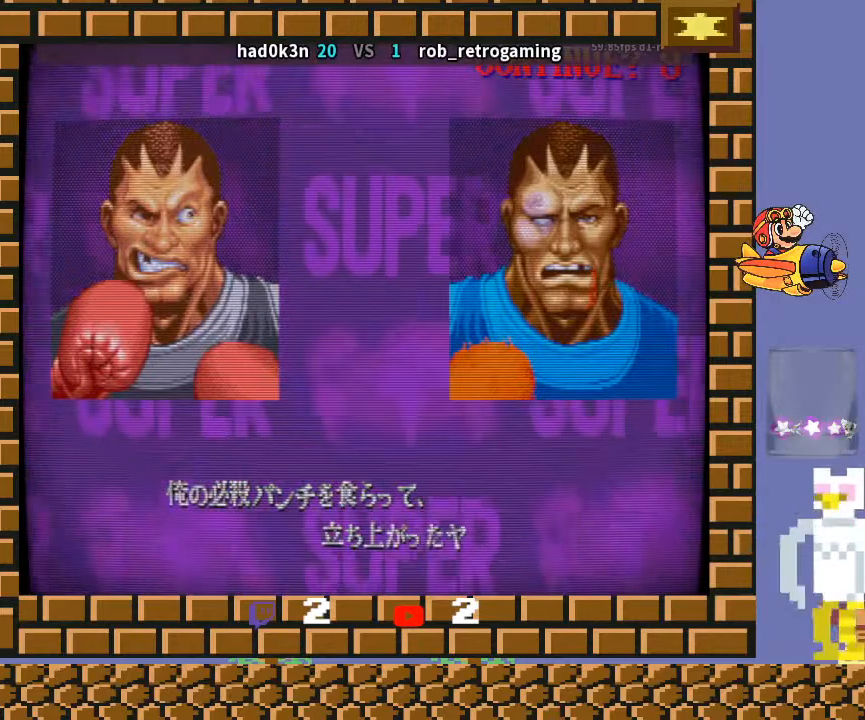
{"buttons": ["CROSS"], "left_stick": "center", "events": [[467, "CROSS", "down"]]}
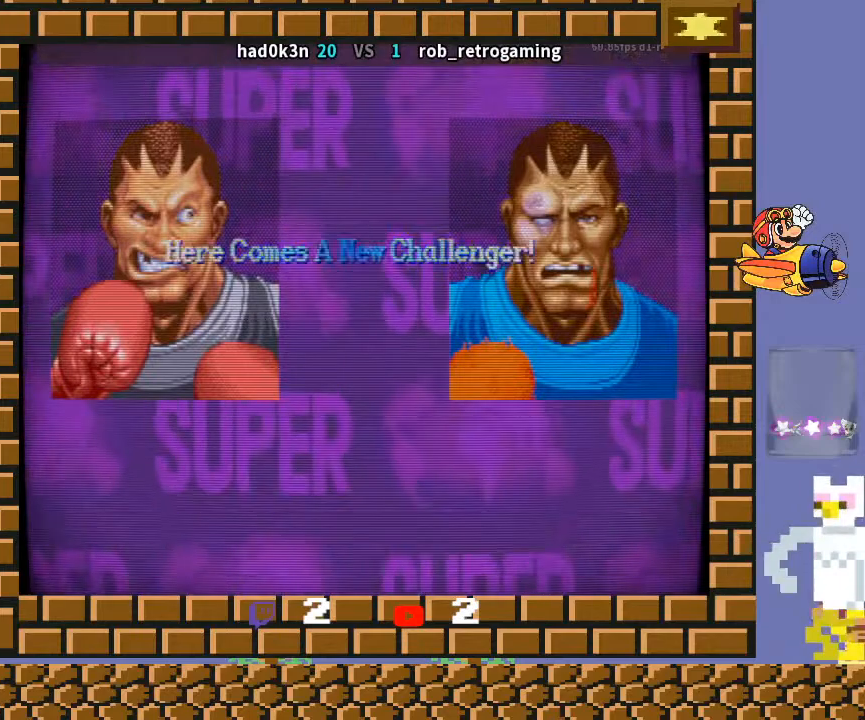
{"buttons": ["CROSS"], "left_stick": "center", "events": [[300, "CROSS", "up"], [433, "CROSS", "down"], [467, "CIRCLE", "down"], [500, "CIRCLE", "up"]]}
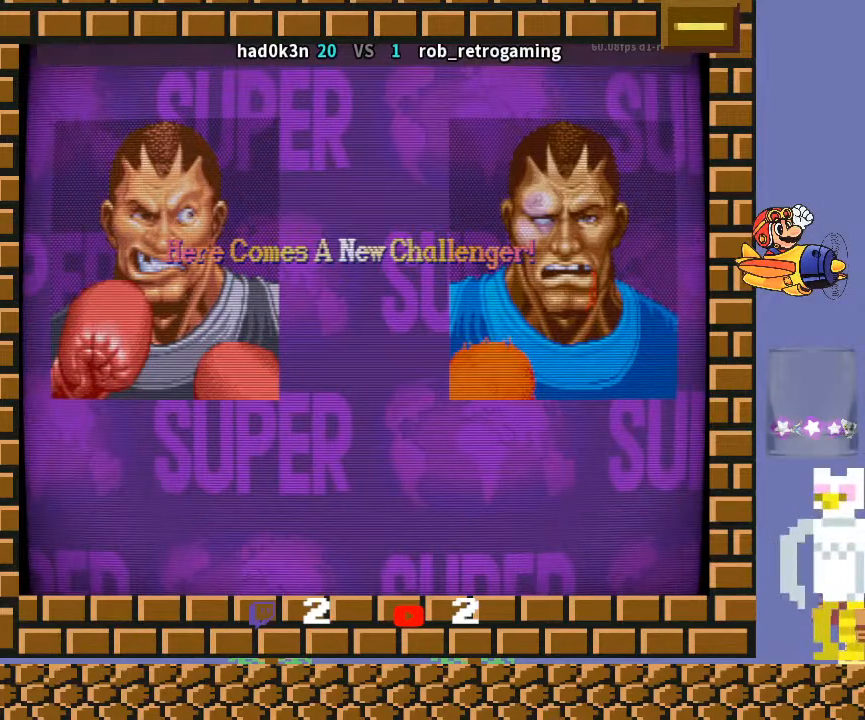
{"buttons": ["CROSS"], "left_stick": "center", "events": []}
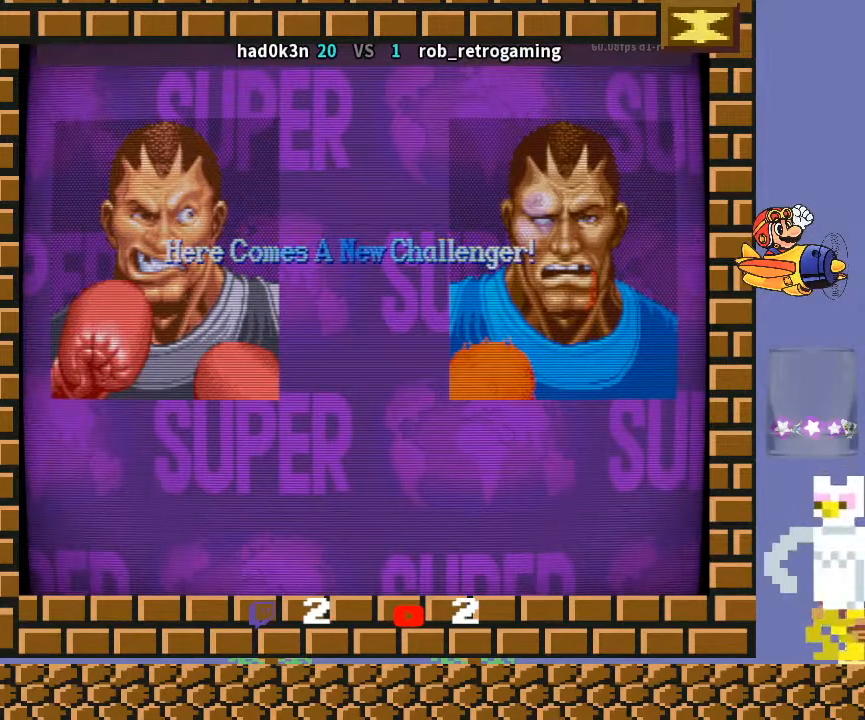
{"buttons": ["CROSS"], "left_stick": "center", "events": []}
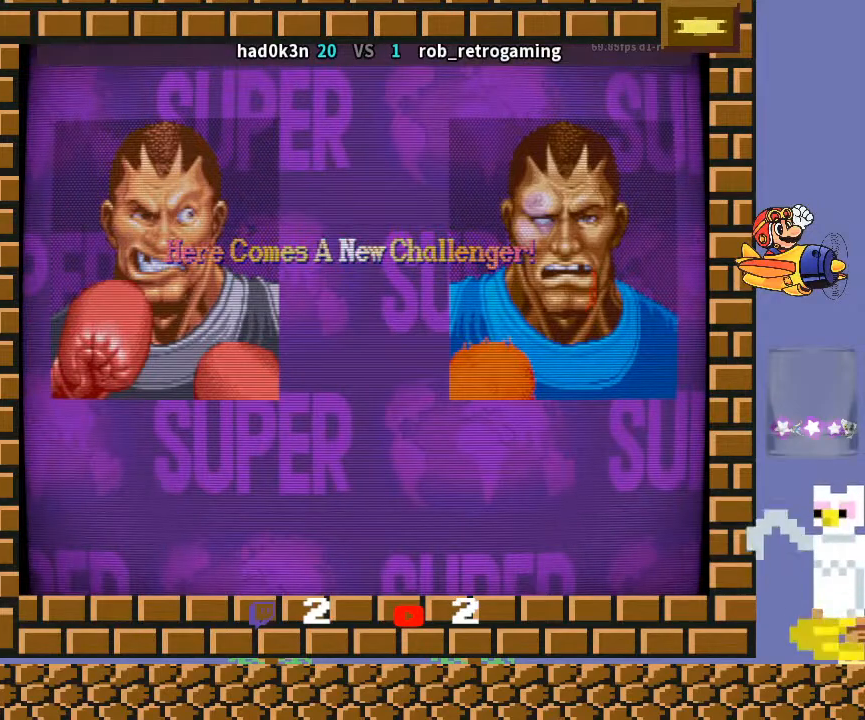
{"buttons": ["CROSS"], "left_stick": "center", "events": [[333, "CROSS", "up"], [367, "CIRCLE", "down"], [367, "CROSS", "down"], [433, "CIRCLE", "up"]]}
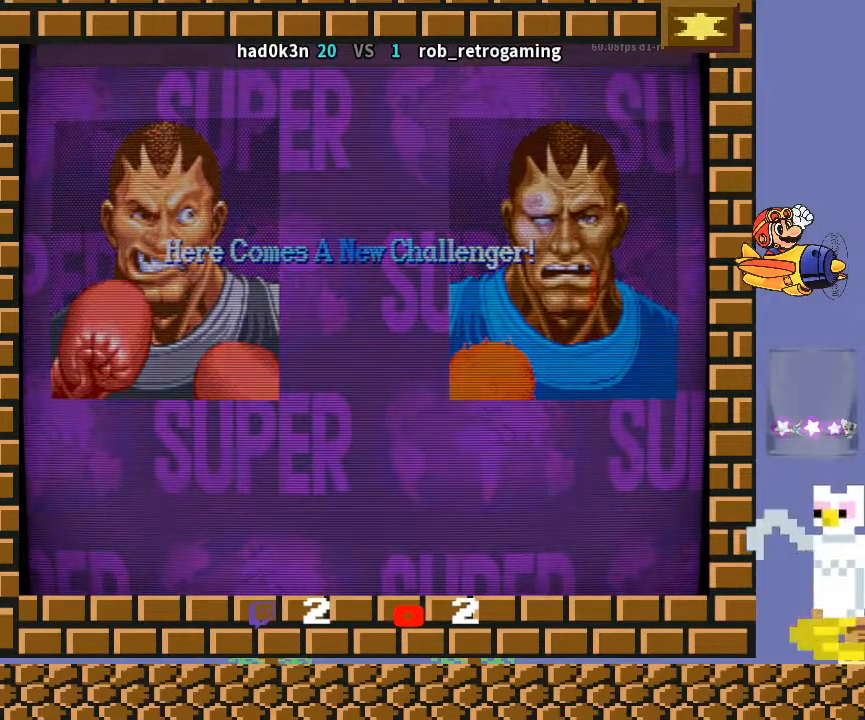
{"buttons": [], "left_stick": "center", "events": [[367, "CROSS", "up"]]}
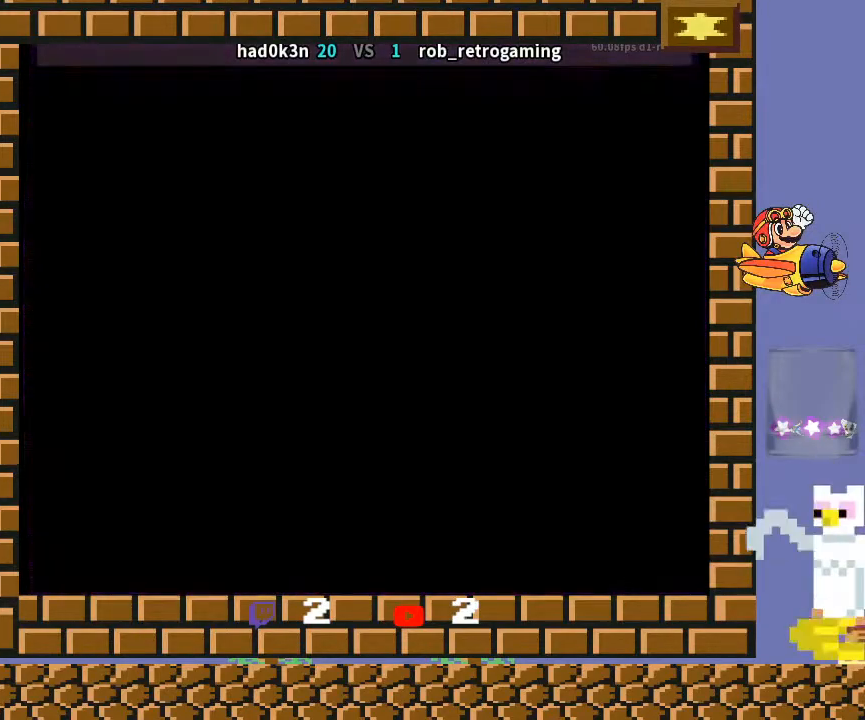
{"buttons": ["R1"], "left_stick": "down-left", "events": [[233, "R1", "down"], [267, "left_stick", "left"], [333, "left_stick", "down-left"], [400, "R1", "up"], [500, "R1", "down"]]}
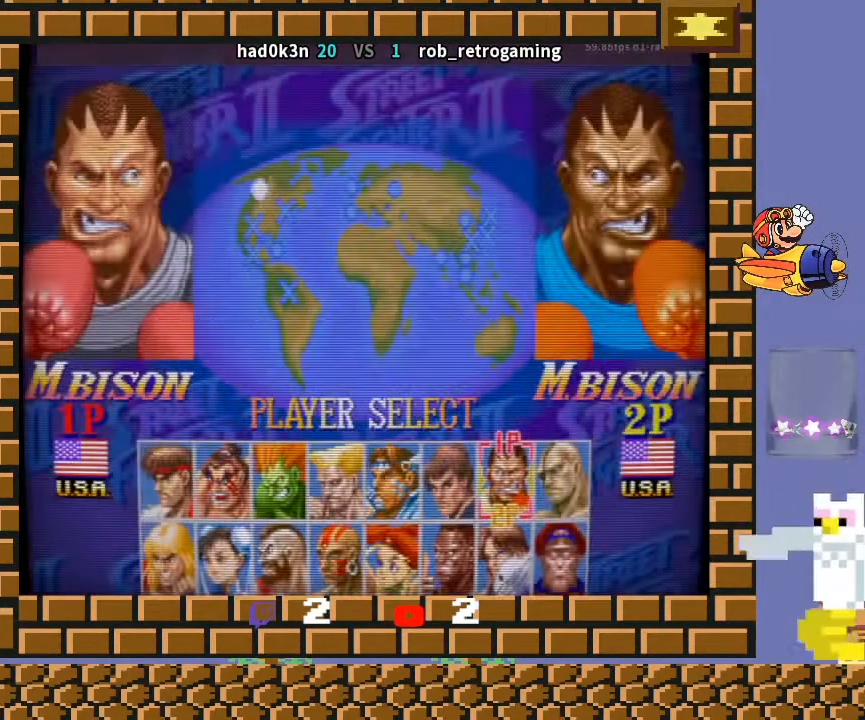
{"buttons": ["L2", "R2"], "left_stick": "down-left", "events": [[33, "L2", "down"], [133, "R1", "up"], [200, "R2", "down"]]}
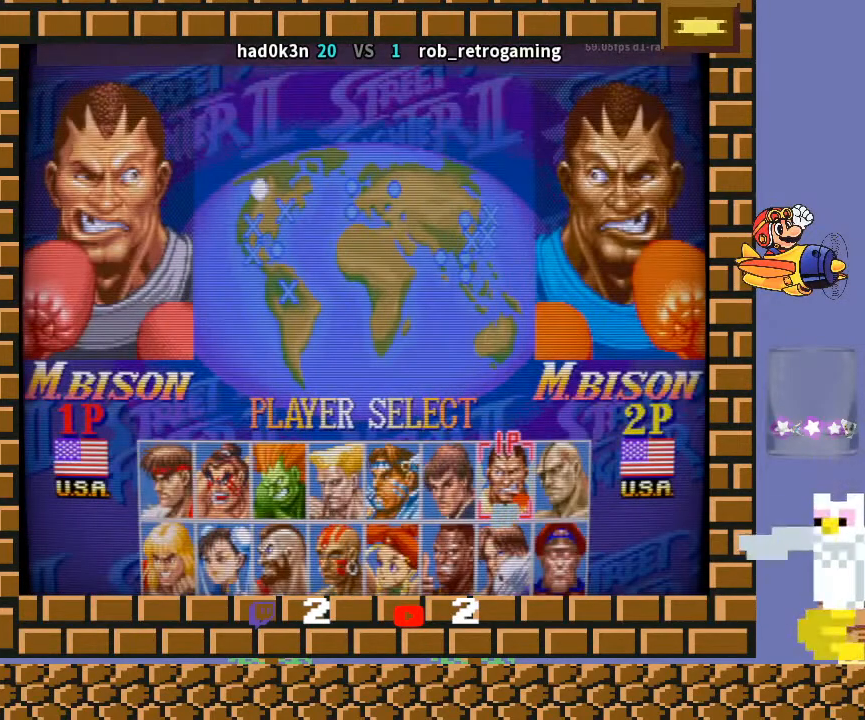
{"buttons": [], "left_stick": "down-left", "events": [[367, "R2", "up"], [433, "L2", "up"]]}
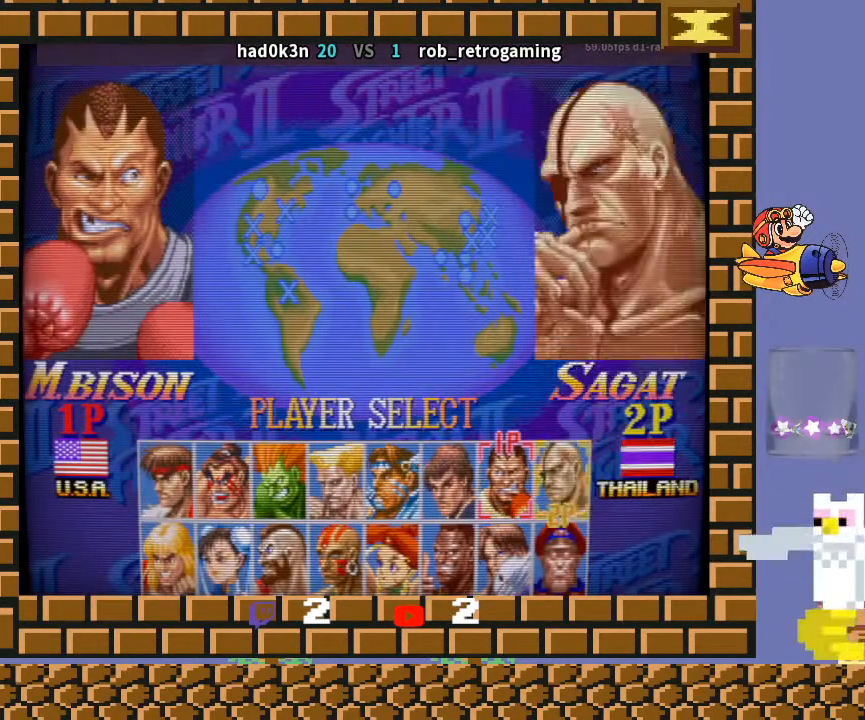
{"buttons": [], "left_stick": "down-left", "events": []}
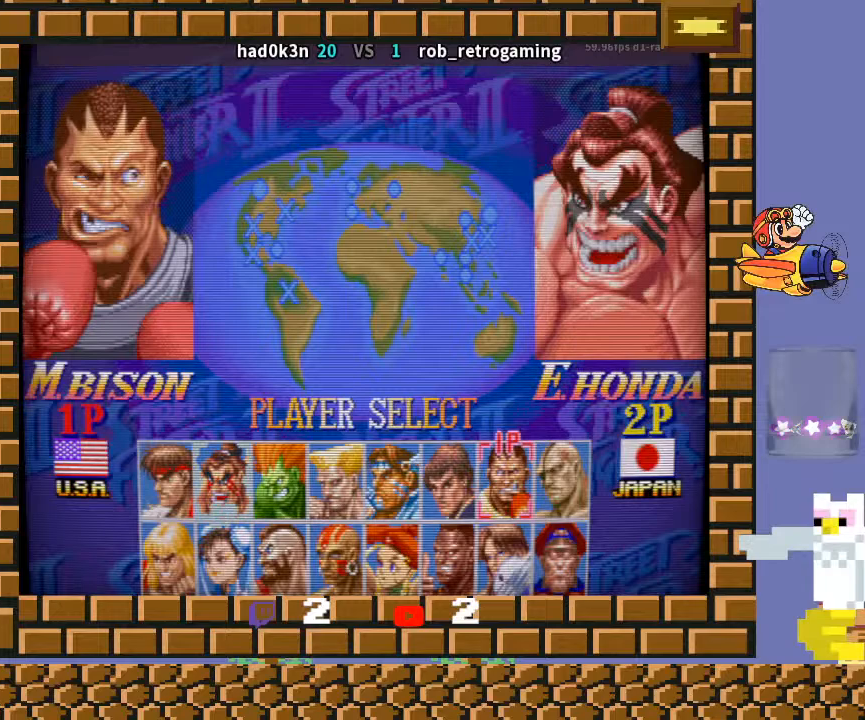
{"buttons": [], "left_stick": "down-left", "events": []}
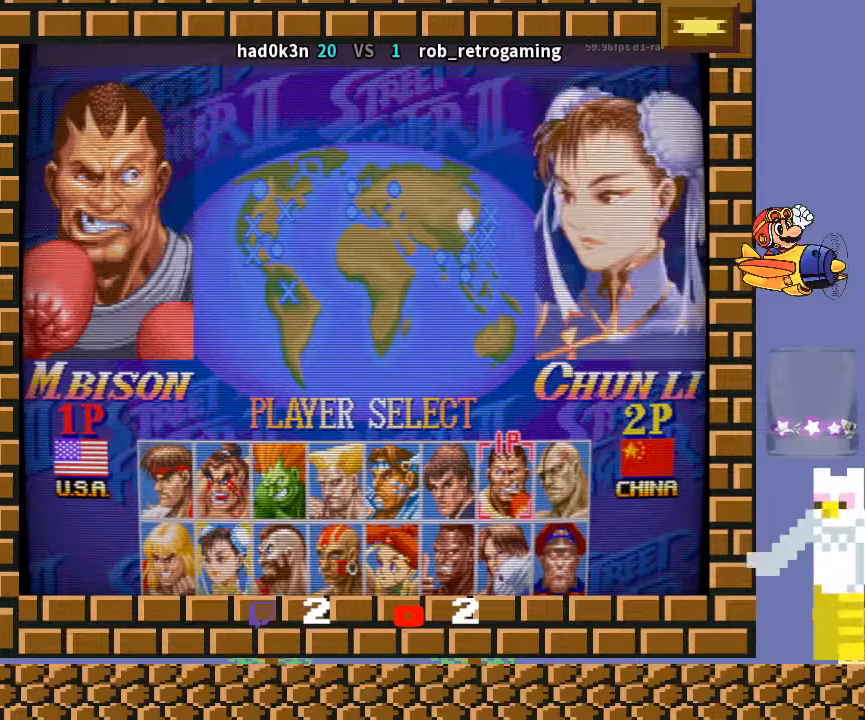
{"buttons": [], "left_stick": "down-left", "events": []}
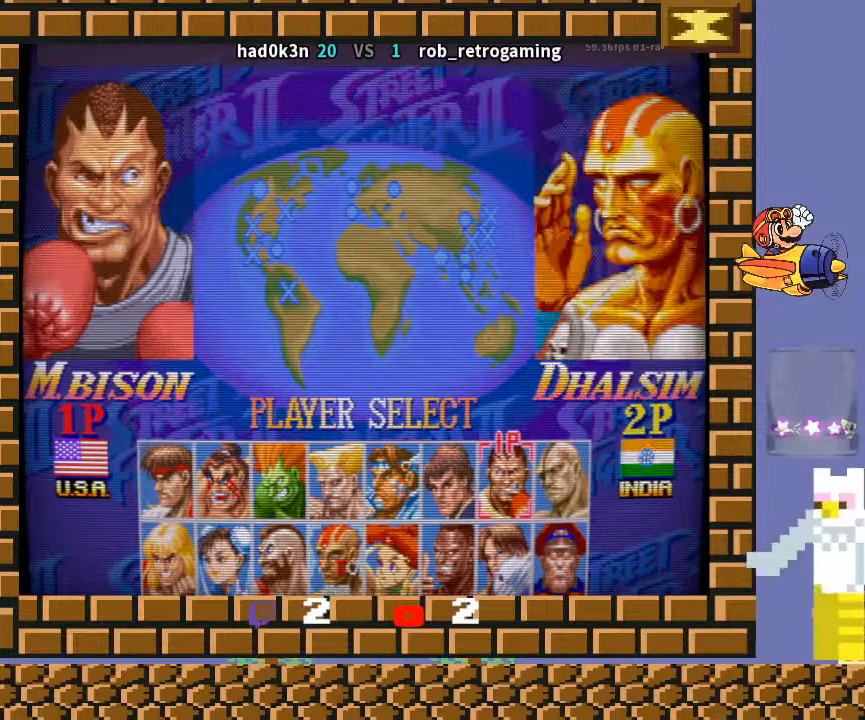
{"buttons": [], "left_stick": "down-left", "events": []}
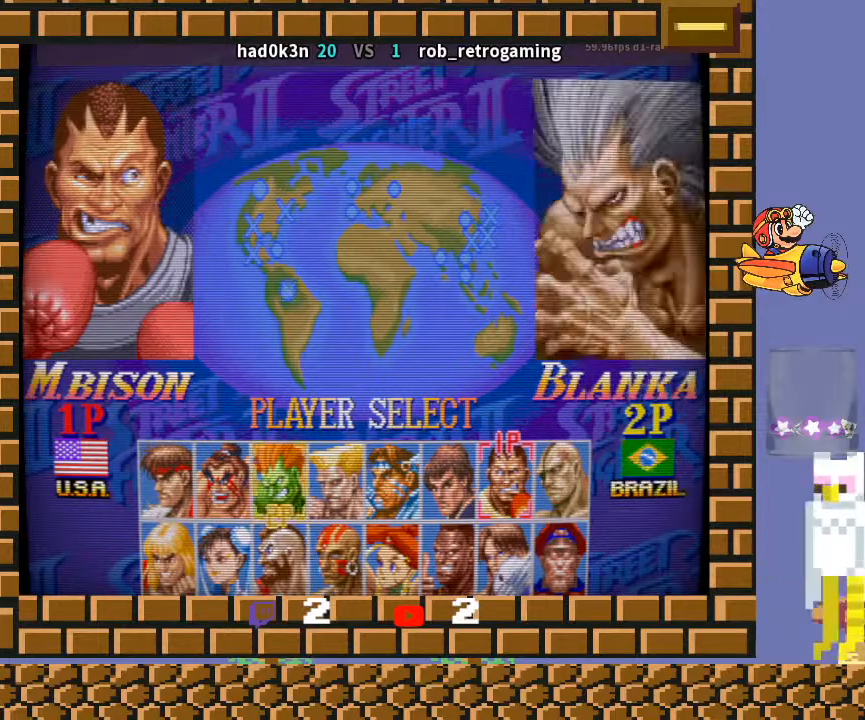
{"buttons": [], "left_stick": "center", "events": [[33, "CROSS", "down"], [67, "CIRCLE", "down"], [67, "R2", "down"], [100, "CIRCLE", "up"], [100, "CROSS", "up"], [100, "R2", "up"], [133, "left_stick", "down"], [300, "left_stick", "center"]]}
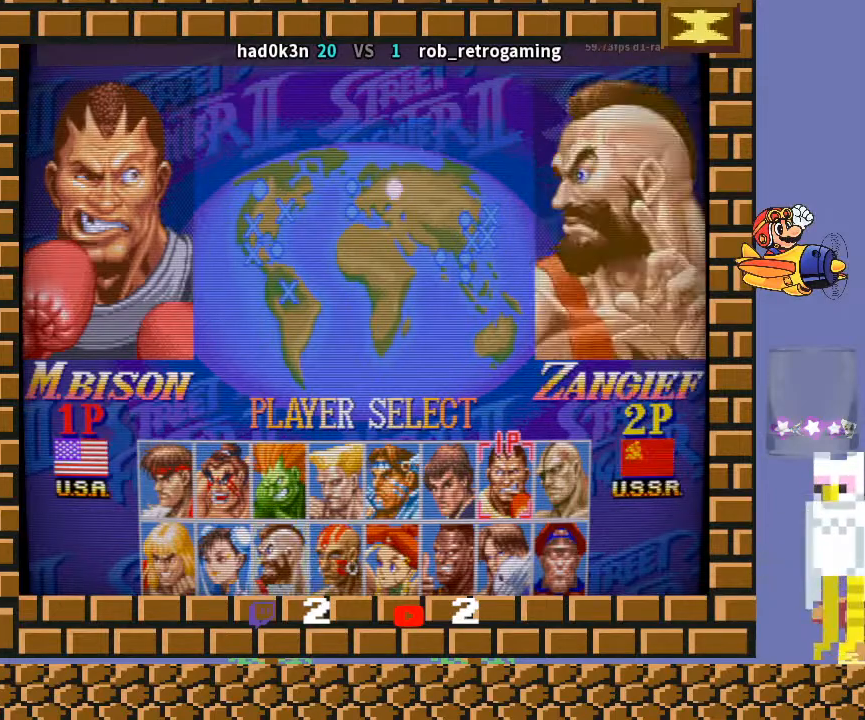
{"buttons": [], "left_stick": "right", "events": [[400, "left_stick", "right"]]}
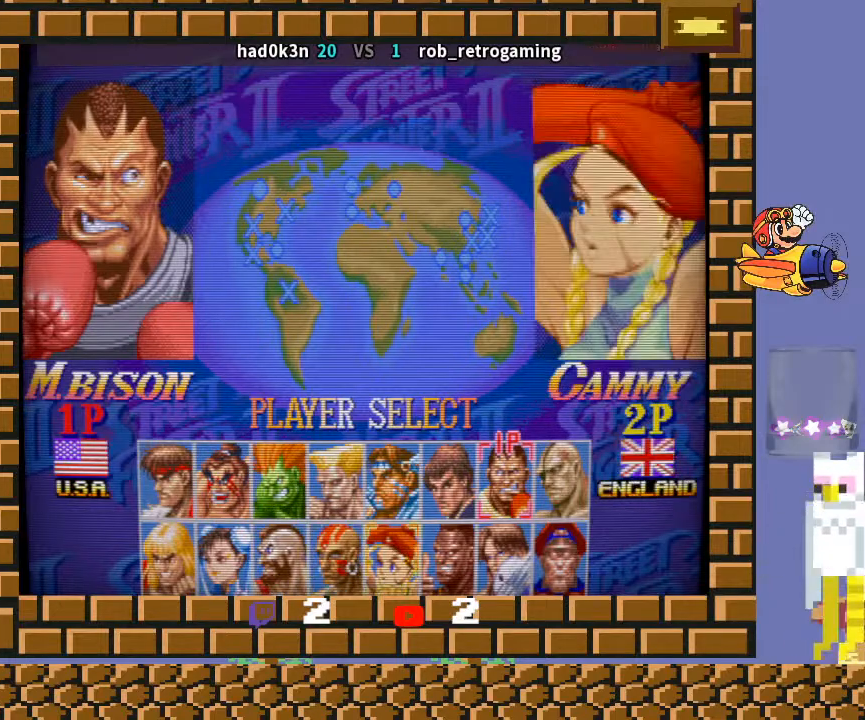
{"buttons": [], "left_stick": "down-left", "events": [[33, "left_stick", "down-right"], [233, "left_stick", "right"], [400, "left_stick", "down"], [467, "left_stick", "down-left"]]}
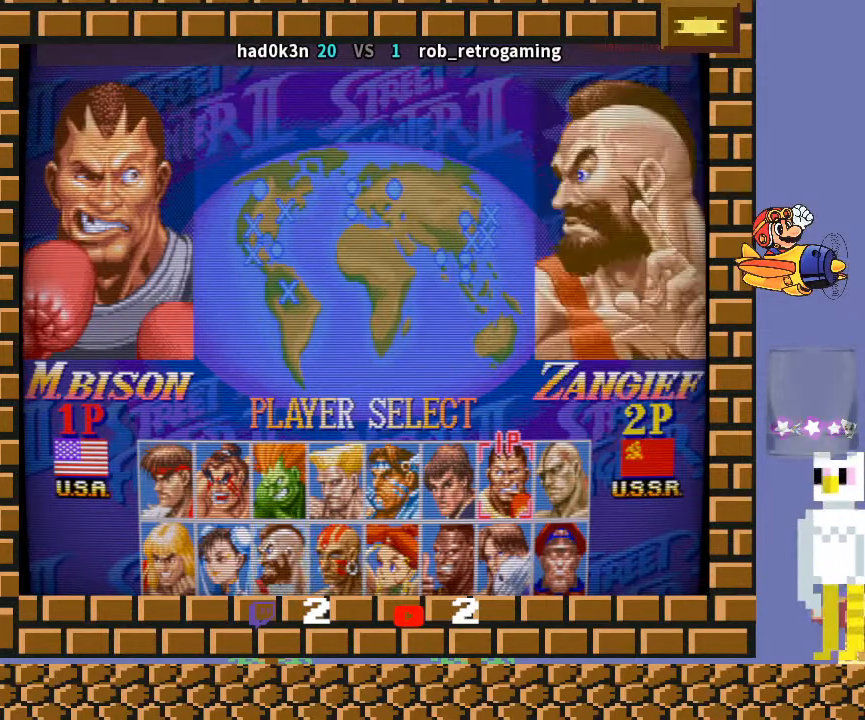
{"buttons": [], "left_stick": "down-left", "events": []}
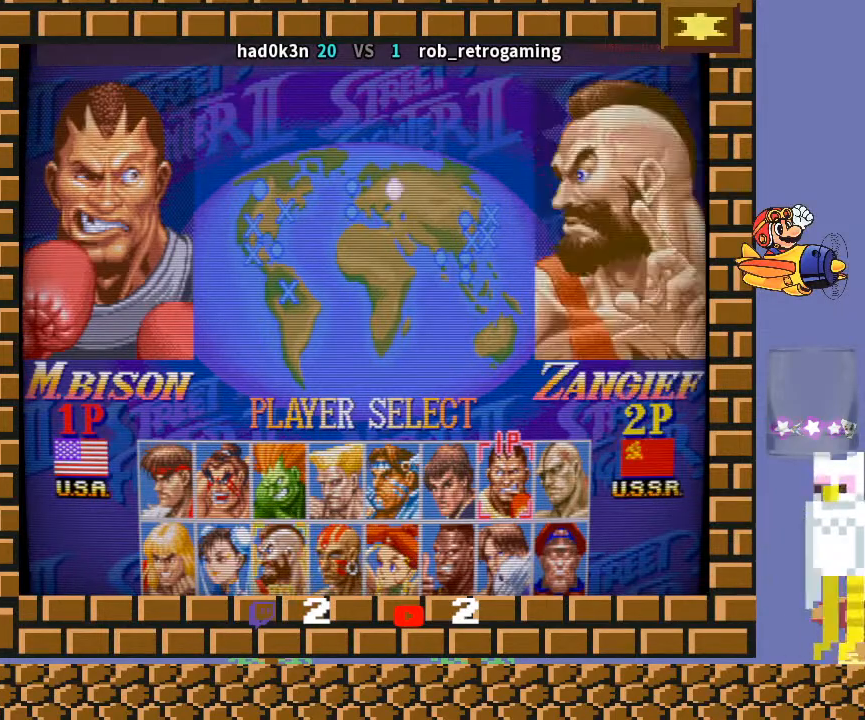
{"buttons": [], "left_stick": "down-left", "events": []}
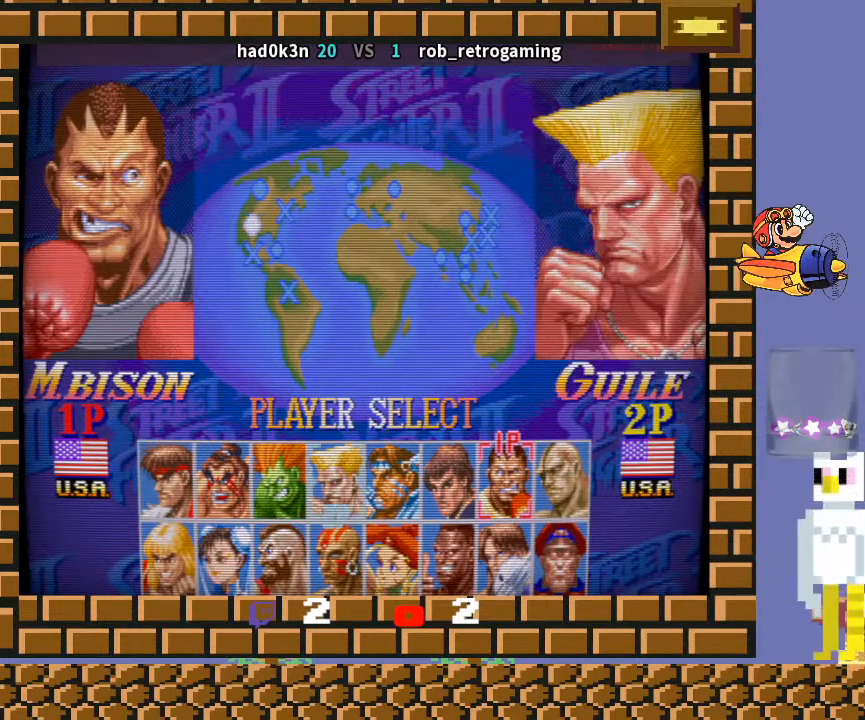
{"buttons": [], "left_stick": "down-left", "events": []}
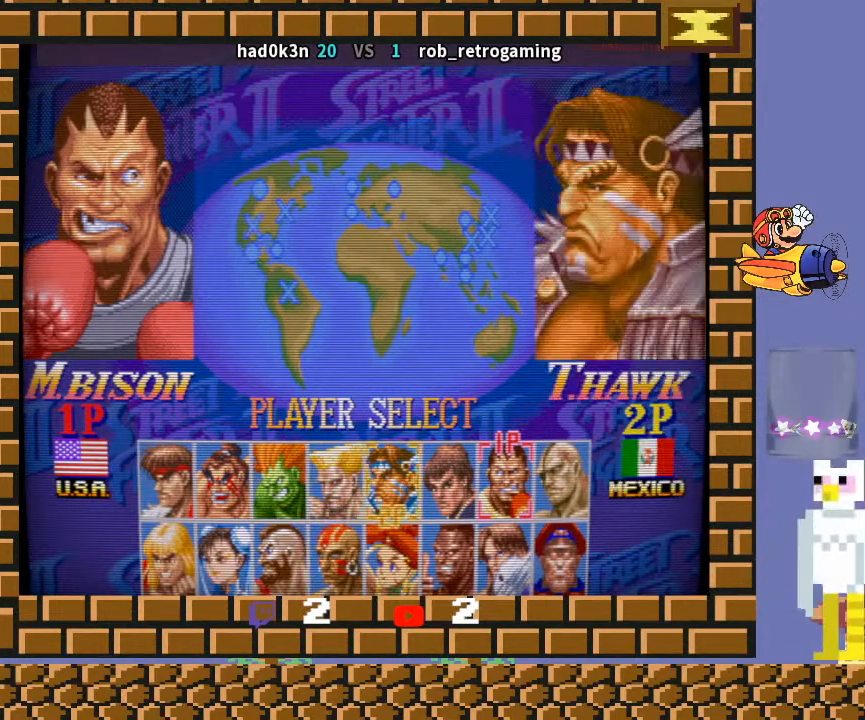
{"buttons": ["CROSS"], "left_stick": "down-left", "events": [[267, "R1", "down"], [267, "TRIANGLE", "down"], [300, "R1", "up"], [300, "TRIANGLE", "up"], [467, "CROSS", "down"]]}
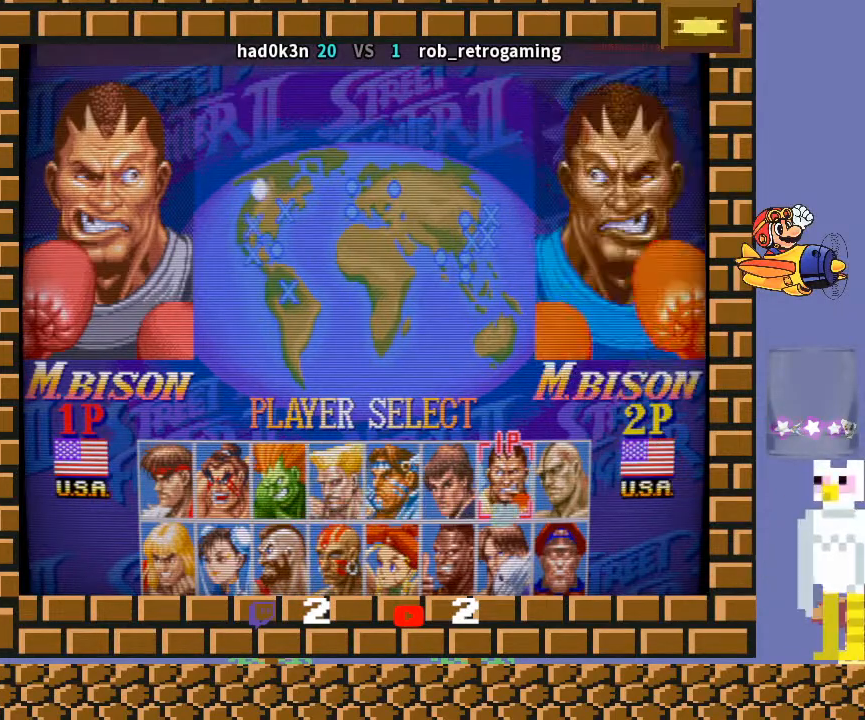
{"buttons": [], "left_stick": "down-left", "events": [[500, "CROSS", "up"]]}
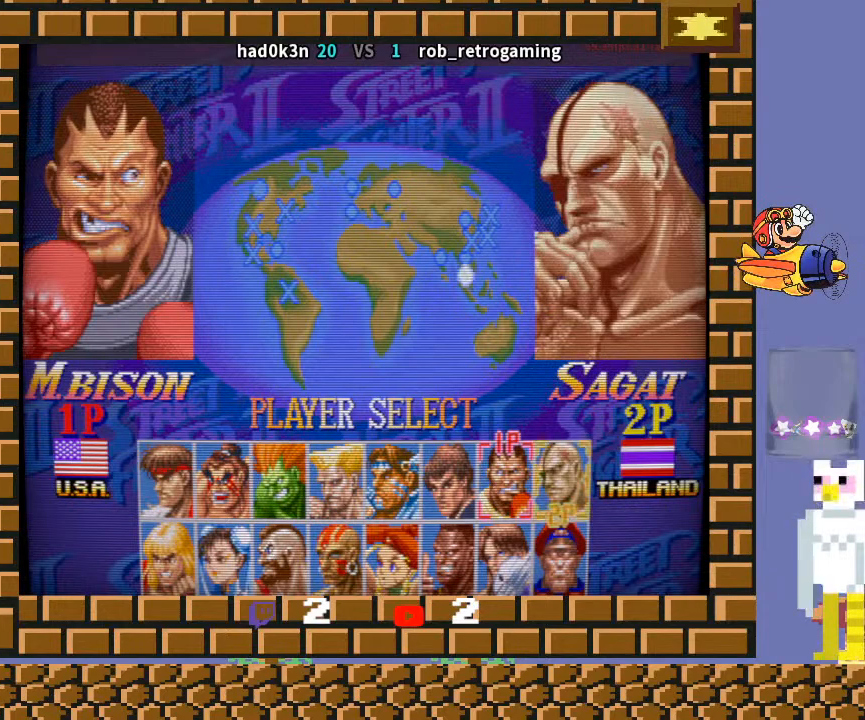
{"buttons": [], "left_stick": "center", "events": [[67, "CROSS", "down"], [100, "left_stick", "down"], [133, "CROSS", "up"], [233, "R1", "down"], [233, "TRIANGLE", "down"], [233, "left_stick", "center"], [267, "TRIANGLE", "up"], [300, "R1", "up"]]}
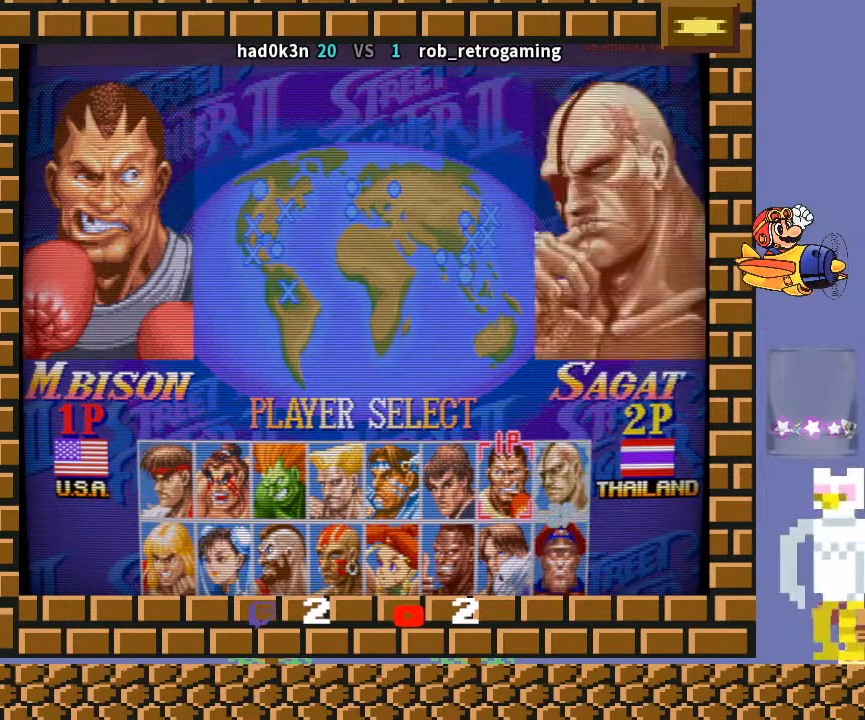
{"buttons": [], "left_stick": "center", "events": [[167, "CROSS", "down"], [200, "R1", "down"], [233, "R1", "up"], [267, "CROSS", "up"], [367, "TRIANGLE", "down"], [400, "TRIANGLE", "up"]]}
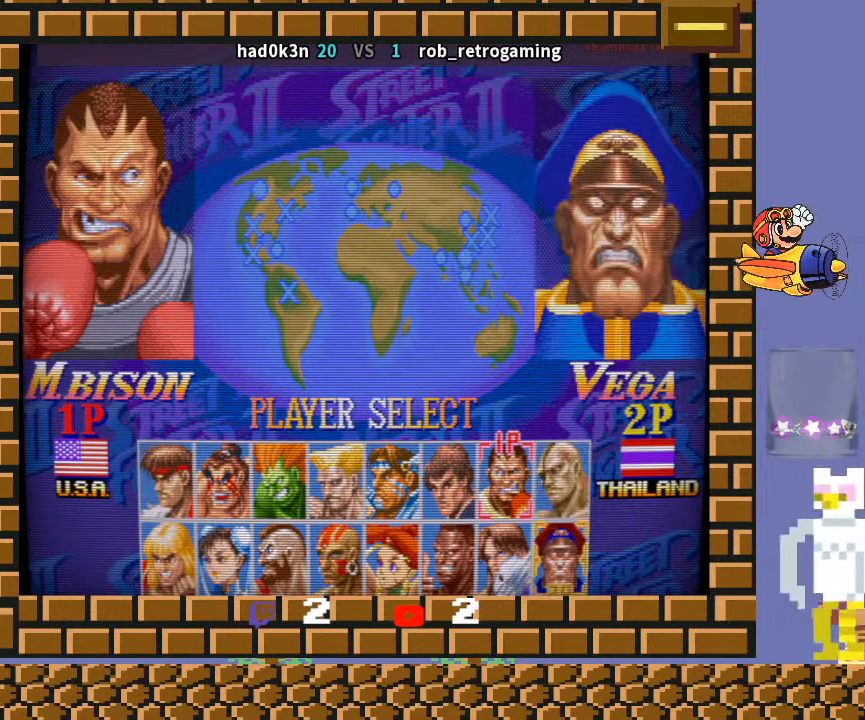
{"buttons": ["CROSS", "R1"], "left_stick": "center", "events": [[67, "CROSS", "down"], [67, "TRIANGLE", "down"], [100, "R1", "down"], [100, "TRIANGLE", "up"]]}
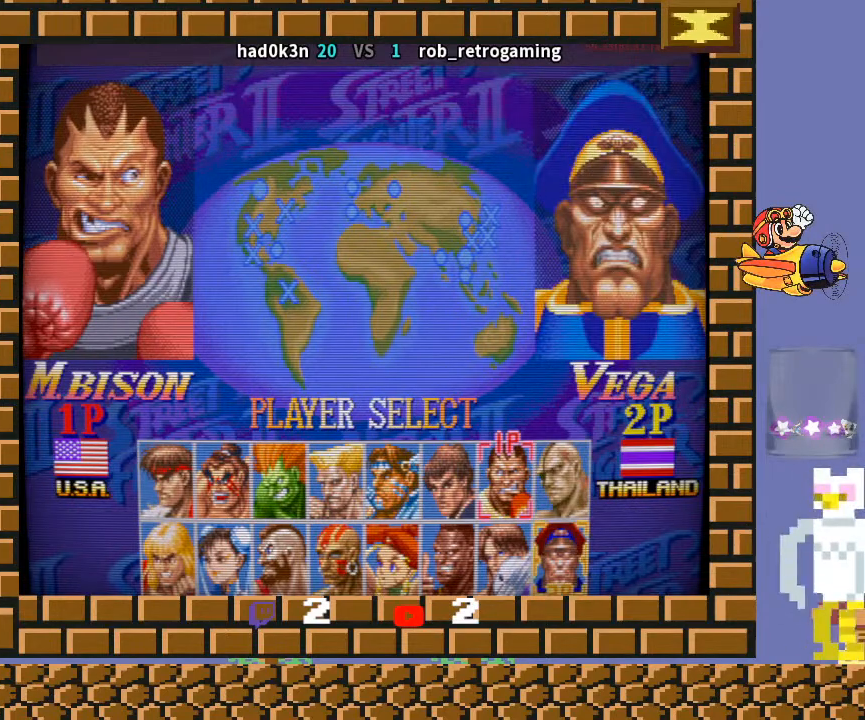
{"buttons": [], "left_stick": "down-left", "events": [[333, "left_stick", "down-left"], [467, "R1", "up"], [500, "CROSS", "up"]]}
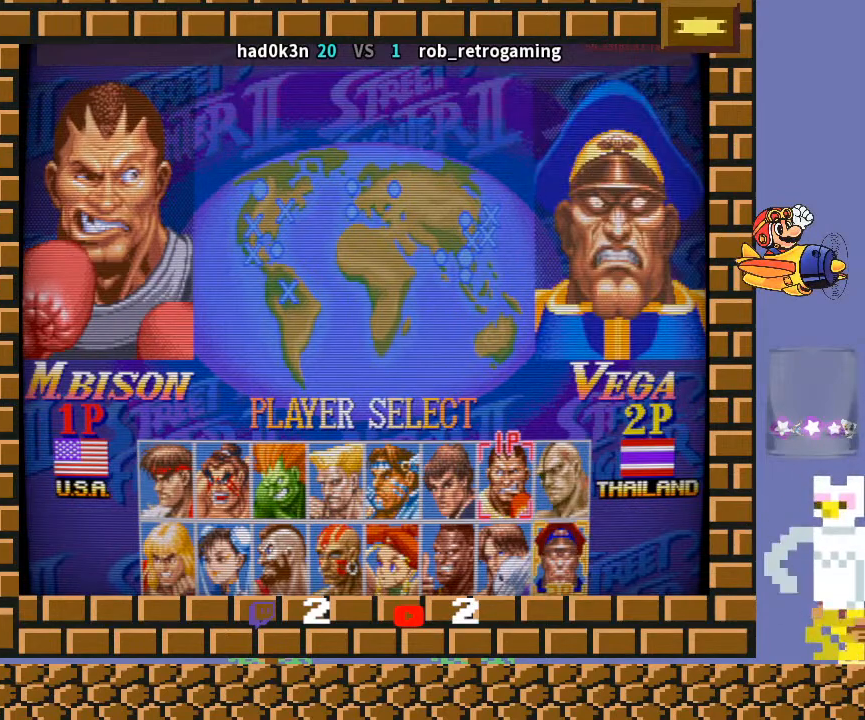
{"buttons": ["CROSS", "R1"], "left_stick": "down-left", "events": [[133, "CROSS", "down"], [133, "R1", "down"], [133, "TRIANGLE", "down"], [167, "CROSS", "up"], [167, "R1", "up"], [167, "TRIANGLE", "up"], [300, "CROSS", "down"], [300, "R1", "down"], [300, "TRIANGLE", "down"], [333, "CROSS", "up"], [333, "R1", "up"], [333, "TRIANGLE", "up"], [500, "CROSS", "down"], [500, "R1", "down"]]}
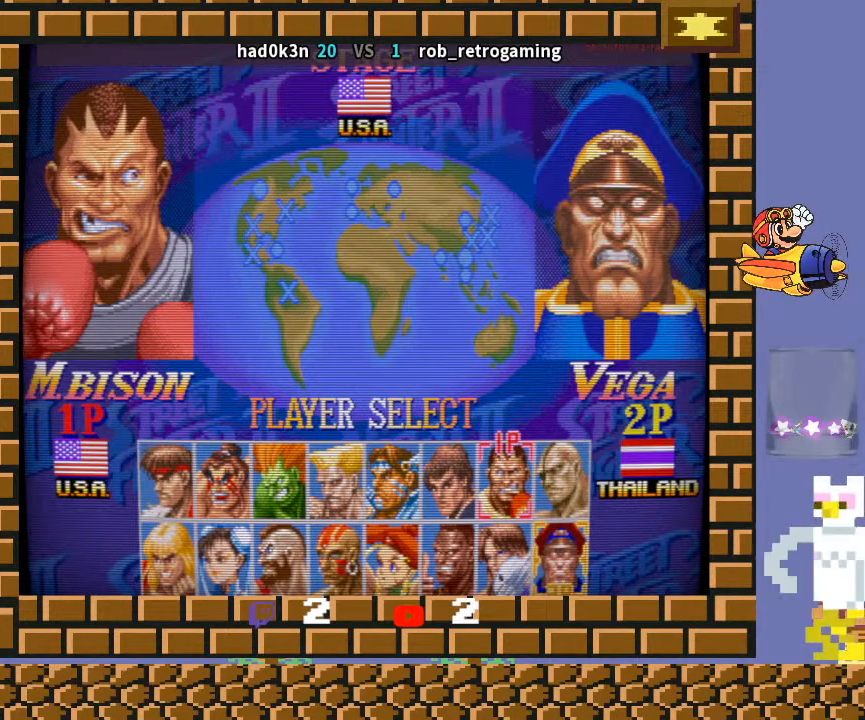
{"buttons": [], "left_stick": "down-left", "events": [[33, "CROSS", "up"], [33, "R1", "up"], [167, "CROSS", "down"], [167, "TRIANGLE", "down"], [200, "TRIANGLE", "up"], [233, "CROSS", "up"]]}
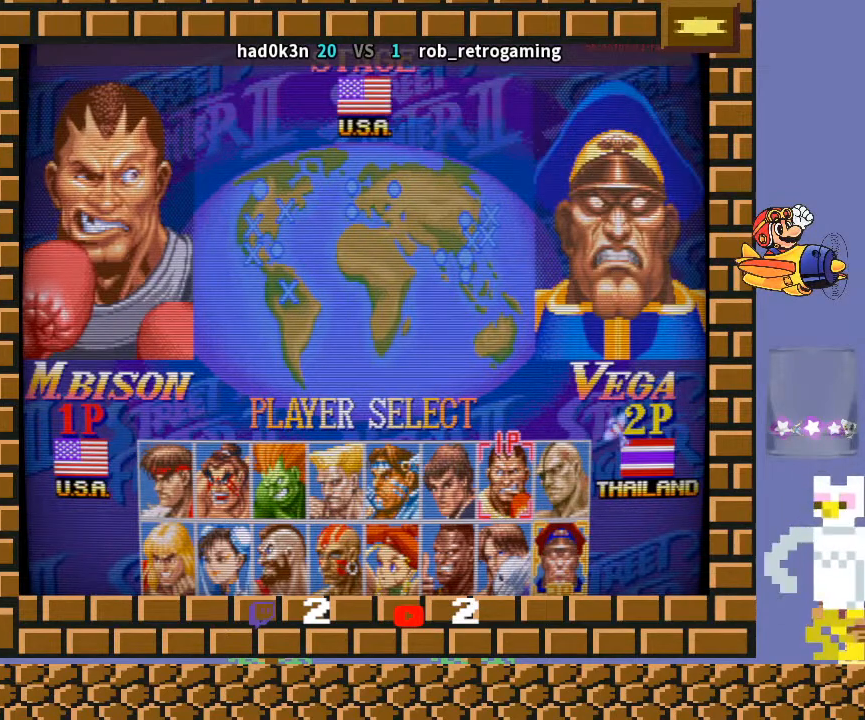
{"buttons": ["CIRCLE", "R2"], "left_stick": "down-left", "events": [[33, "CIRCLE", "down"], [33, "TRIANGLE", "down"], [67, "CIRCLE", "up"], [67, "TRIANGLE", "up"], [200, "CIRCLE", "down"], [200, "R2", "down"]]}
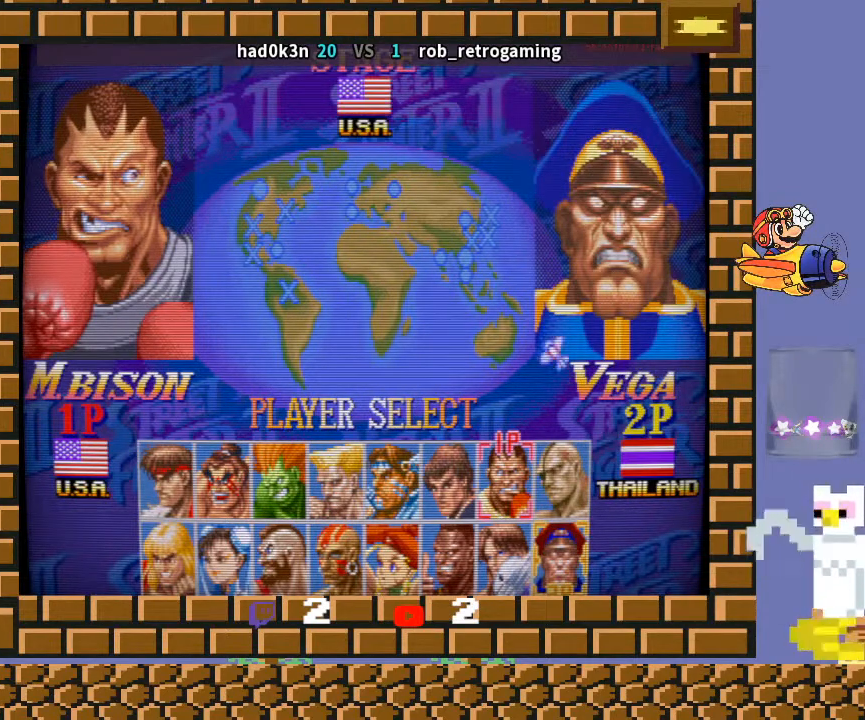
{"buttons": ["CIRCLE", "TRIANGLE", "R1", "R2"], "left_stick": "down-left", "events": [[300, "CIRCLE", "up"], [333, "R2", "up"], [433, "CIRCLE", "down"], [433, "R1", "down"], [433, "R2", "down"], [467, "CIRCLE", "up"], [467, "TRIANGLE", "down"], [500, "CIRCLE", "down"]]}
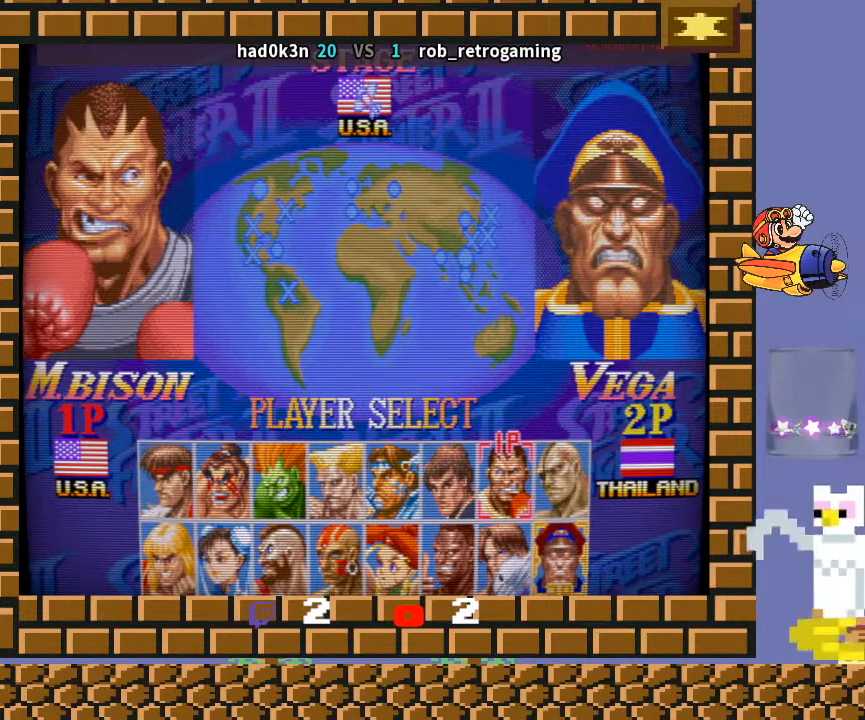
{"buttons": ["TRIANGLE", "R1"], "left_stick": "down-left", "events": [[33, "TRIANGLE", "up"], [233, "CROSS", "down"], [267, "TRIANGLE", "down"], [300, "CROSS", "up"], [333, "CIRCLE", "up"], [400, "R2", "up"]]}